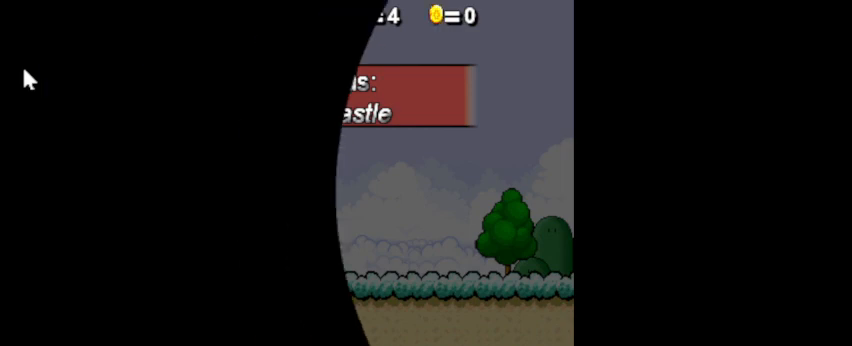
Gameplay with keyboard and mouse; each line is a JSON object with the keys and mouse buttons held at the frame after it. "events" lists presses ("down") and releases ("up") of ".", "/", "0", "1", "2", "3", "4", "5", "6", "7", "8", "9", "a", "alt_l", "alt_r", "b", "backslash", "backspace", "c", "caps_lock", "comma", "ctrl_l", "ctrl_r", "d", "e", "equals", "escape", "f", "f1", "f10", "f11", "f12", "f2", "f3", "f4", "f5", "f6", "f7", "f8", "f9", "g", "h", "i", "j", "k", "l", "lbracket", "m", "minus", "n", "o", "p", "q", "quote", "r", "rbracket", "return", "s", "semicolon", "shift_l", "shift_r", "space", "super_l", "super_r", "t", "tab", "tilde", "u", "v", "w", "x", "y", "z", "mouse_left", "mouse_wheel", "mouse_right", "mouse_mb4" and "mouse_mb5" between this image and that frame as [ms after this image, input, new state], when the widget could be followed in between. "mouse_left", "mouse_wheel", "mouse_right", "mouse_mb4", "mouse_mb5" = the "left", "wheel", "right", "mb4", "mb5" buttons of the "mouse" list. No other keys are recorded. "wheel" means that the mouse wheel is clicked or scrolled. Not read: mouse_move.
{"keys": [], "mouse": [], "events": []}
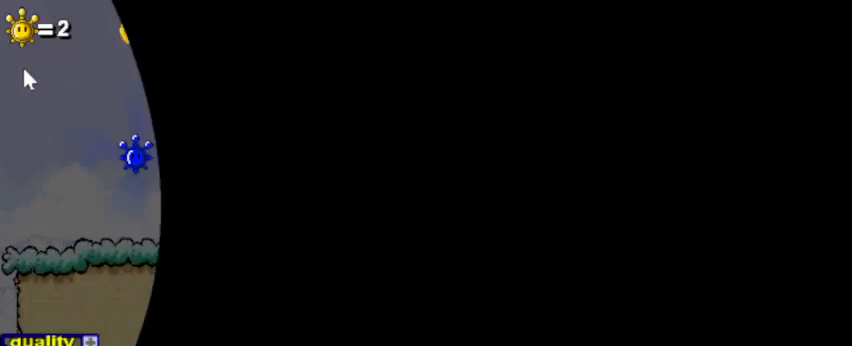
{"keys": [], "mouse": [], "events": []}
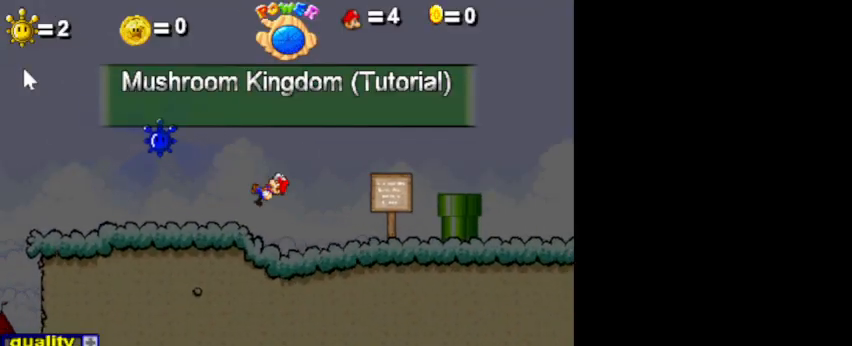
{"keys": [], "mouse": ["left"], "events": [[467, "mouse_left", "down"]]}
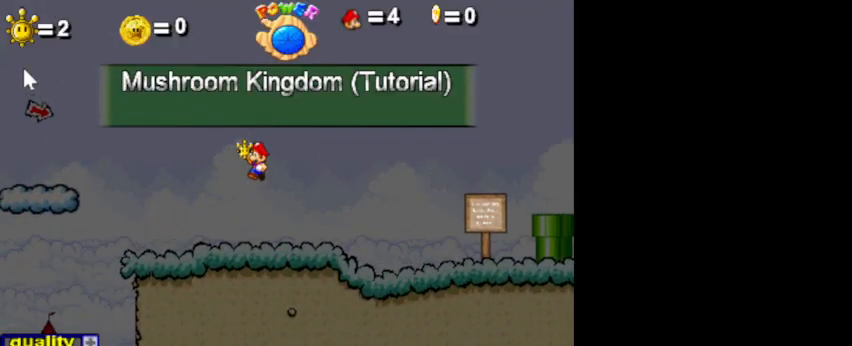
{"keys": [], "mouse": [], "events": [[100, "mouse_left", "up"]]}
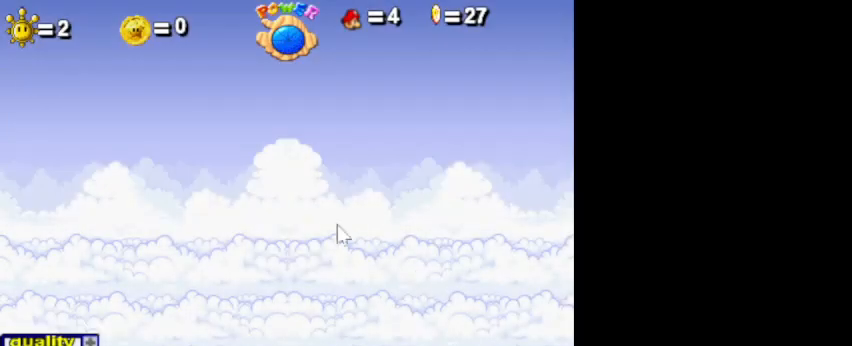
{"keys": [], "mouse": [], "events": []}
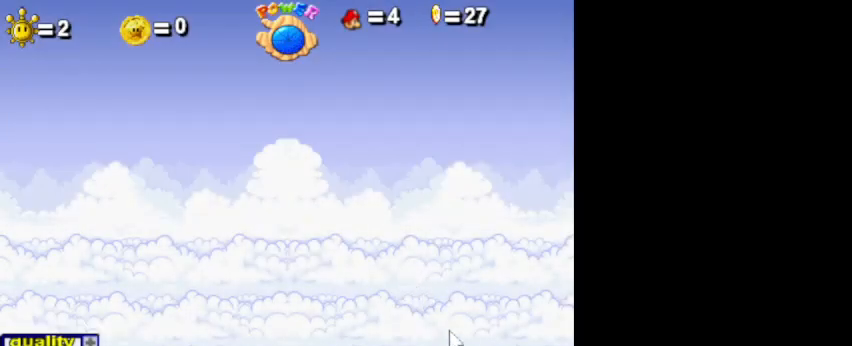
{"keys": [], "mouse": [], "events": []}
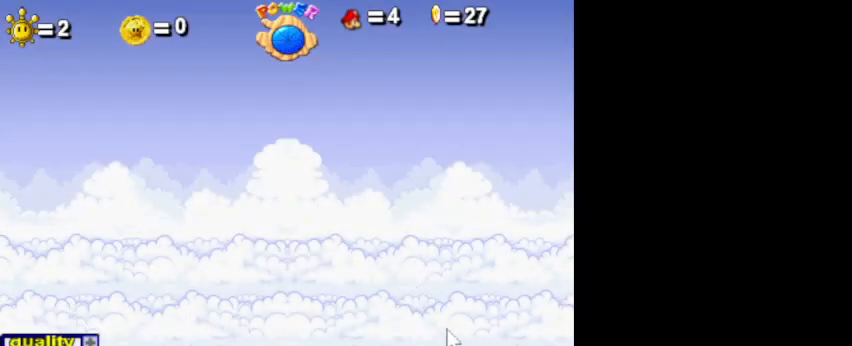
{"keys": [], "mouse": [], "events": []}
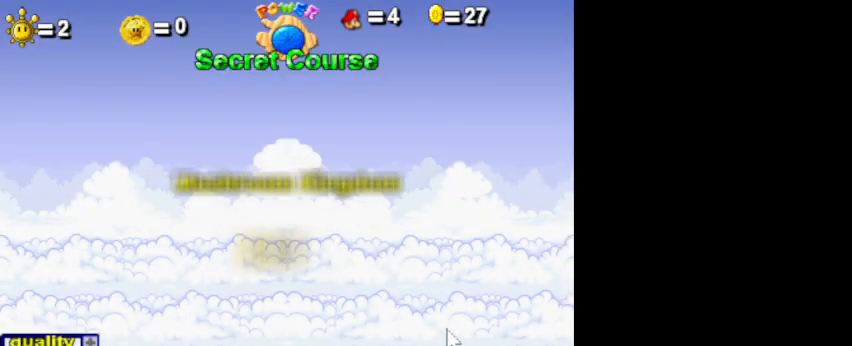
{"keys": [], "mouse": [], "events": [[67, "backspace", "down"], [100, "p", "down"], [233, "backspace", "up"], [300, "p", "up"]]}
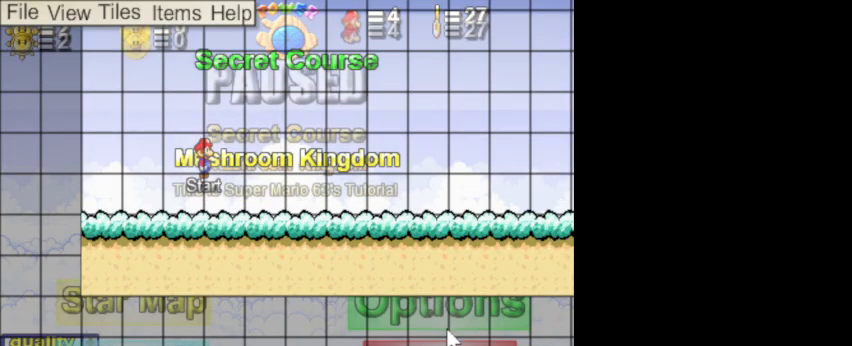
{"keys": [], "mouse": [], "events": [[367, "mouse_left", "down"], [433, "mouse_left", "up"]]}
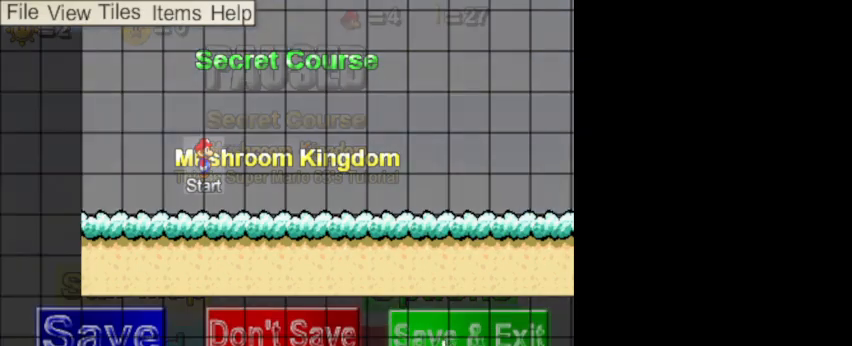
{"keys": [], "mouse": [], "events": []}
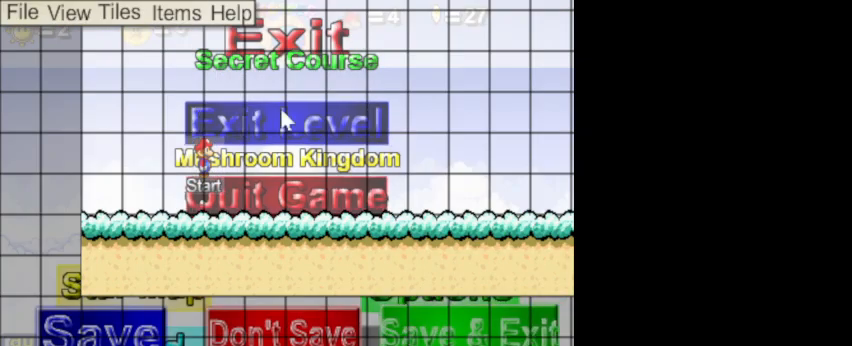
{"keys": [], "mouse": [], "events": [[333, "mouse_left", "down"], [433, "mouse_left", "up"]]}
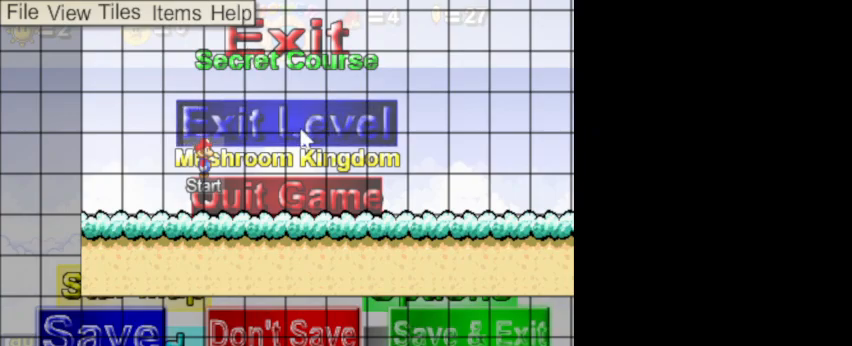
{"keys": [], "mouse": [], "events": [[33, "mouse_left", "down"], [100, "mouse_left", "up"]]}
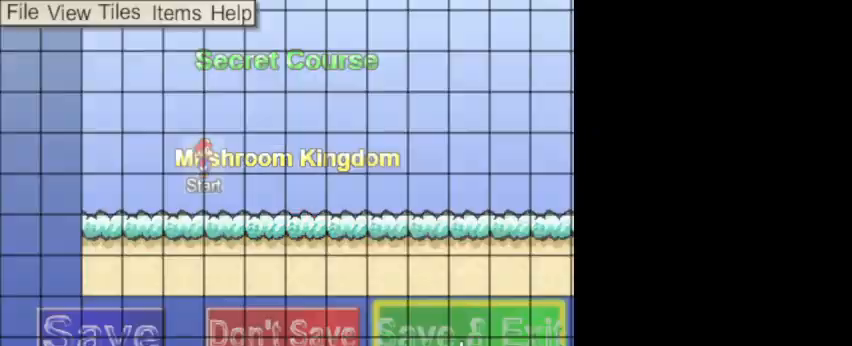
{"keys": [], "mouse": [], "events": [[233, "mouse_left", "down"], [433, "mouse_left", "up"]]}
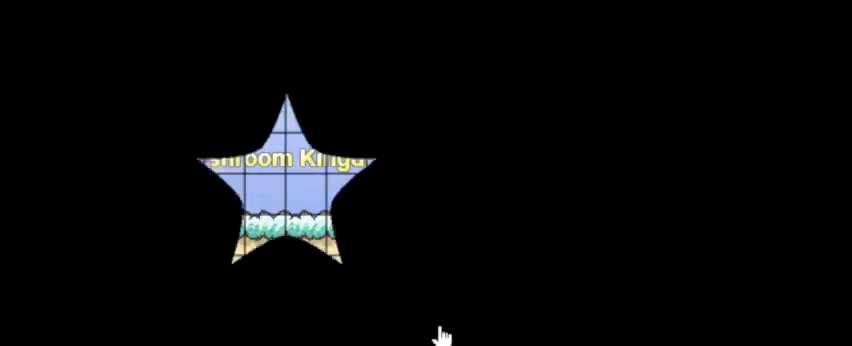
{"keys": [], "mouse": [], "events": []}
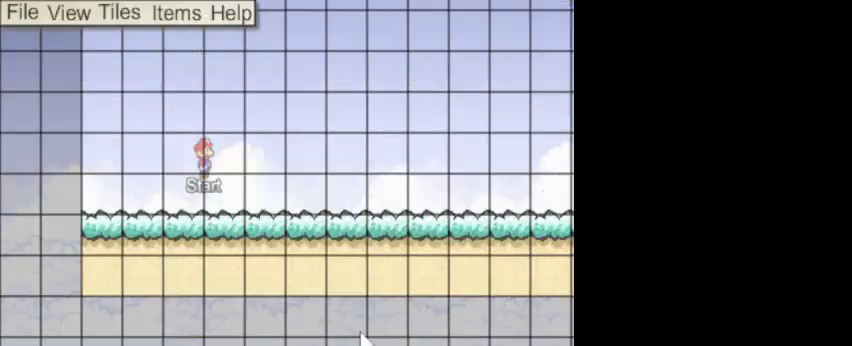
{"keys": [], "mouse": [], "events": []}
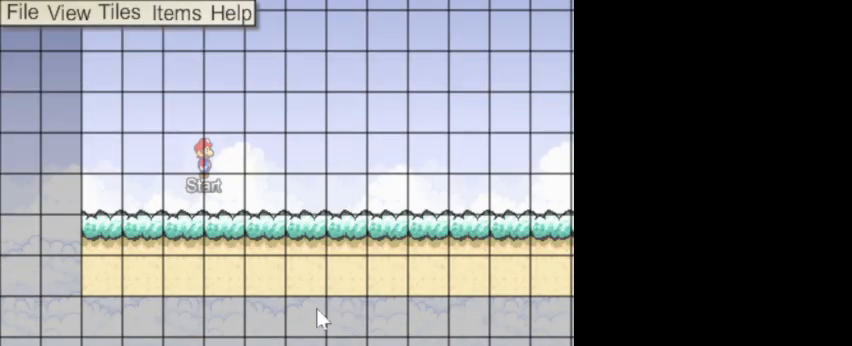
{"keys": [], "mouse": ["left"], "events": [[33, "mouse_left", "down"], [100, "mouse_left", "up"], [200, "mouse_left", "down"], [267, "mouse_left", "up"], [367, "mouse_left", "down"], [433, "mouse_left", "up"], [500, "mouse_left", "down"]]}
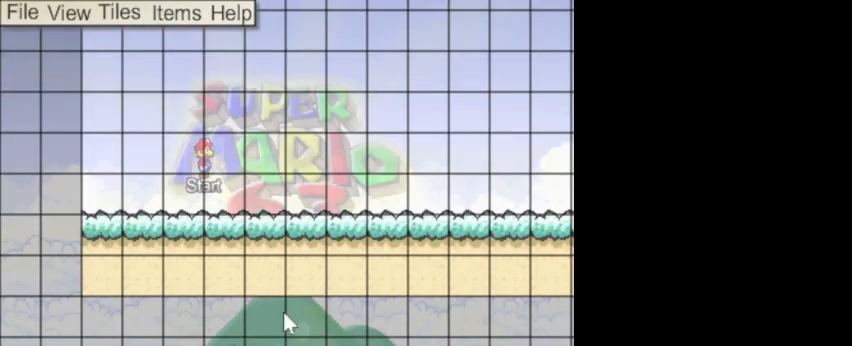
{"keys": [], "mouse": [], "events": [[67, "mouse_left", "up"], [167, "mouse_left", "down"], [200, "mouse_left", "up"], [300, "mouse_left", "down"], [367, "mouse_left", "up"], [467, "mouse_left", "down"], [500, "mouse_left", "up"]]}
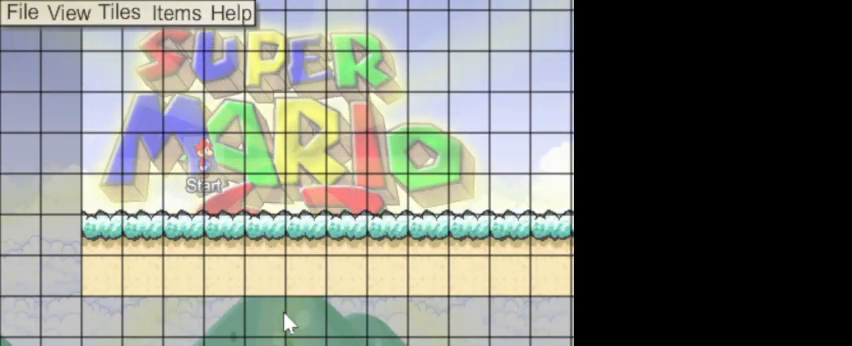
{"keys": [], "mouse": [], "events": [[100, "mouse_left", "down"], [167, "mouse_left", "up"], [233, "mouse_left", "down"], [300, "mouse_left", "up"], [400, "mouse_left", "down"], [467, "mouse_left", "up"]]}
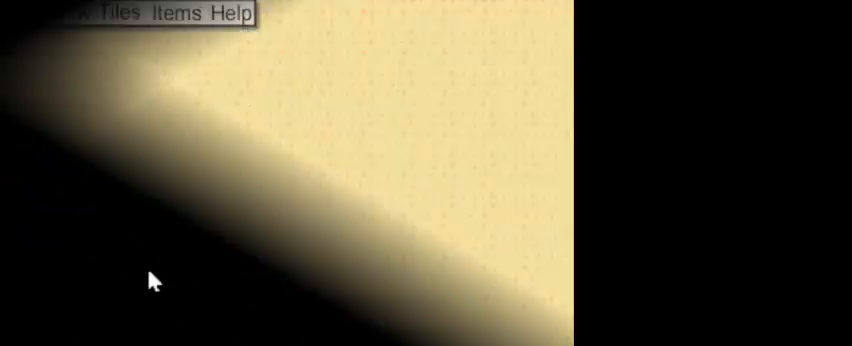
{"keys": [], "mouse": [], "events": [[67, "mouse_left", "down"], [133, "mouse_left", "up"], [200, "mouse_left", "down"], [267, "mouse_left", "up"], [367, "mouse_left", "down"], [433, "mouse_left", "up"]]}
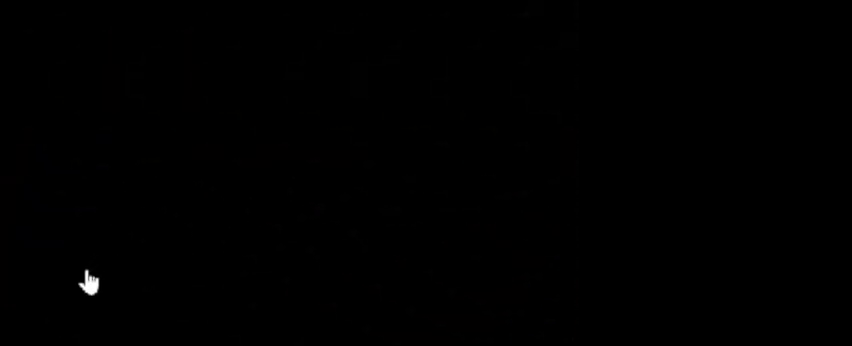
{"keys": [], "mouse": ["left"], "events": [[33, "mouse_left", "down"], [67, "mouse_left", "up"], [133, "mouse_left", "down"], [233, "mouse_left", "up"], [300, "mouse_left", "down"], [367, "mouse_left", "up"], [433, "mouse_left", "down"]]}
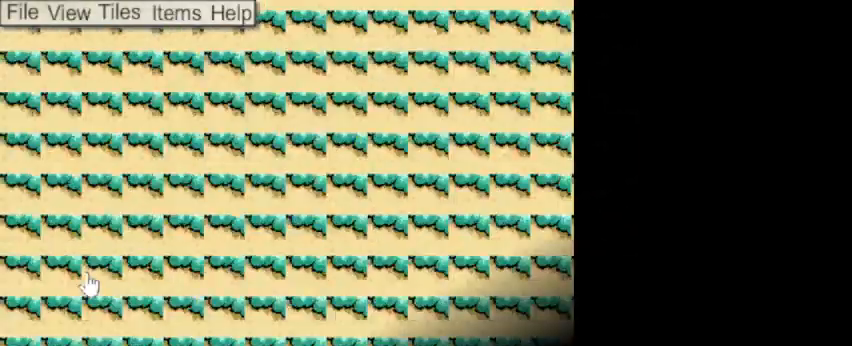
{"keys": [], "mouse": [], "events": [[33, "mouse_left", "up"], [100, "mouse_left", "down"], [200, "mouse_left", "up"]]}
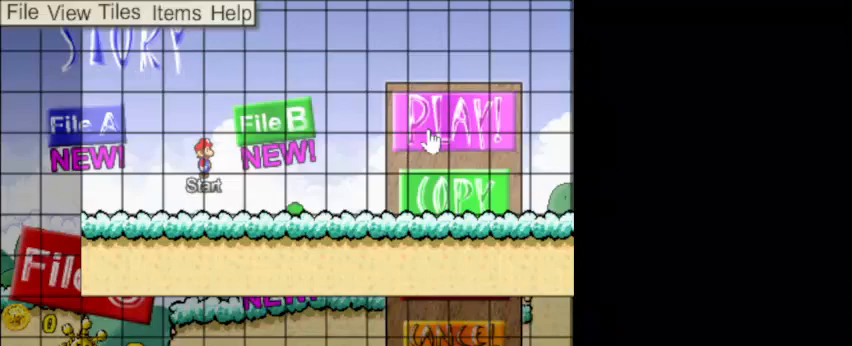
{"keys": [], "mouse": [], "events": [[67, "mouse_left", "down"], [133, "mouse_left", "up"], [200, "mouse_left", "down"], [300, "mouse_left", "up"]]}
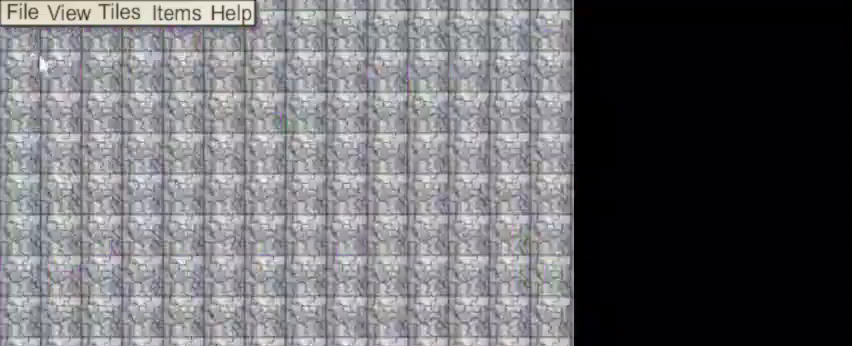
{"keys": [], "mouse": [], "events": [[367, "mouse_left", "down"], [500, "mouse_left", "up"]]}
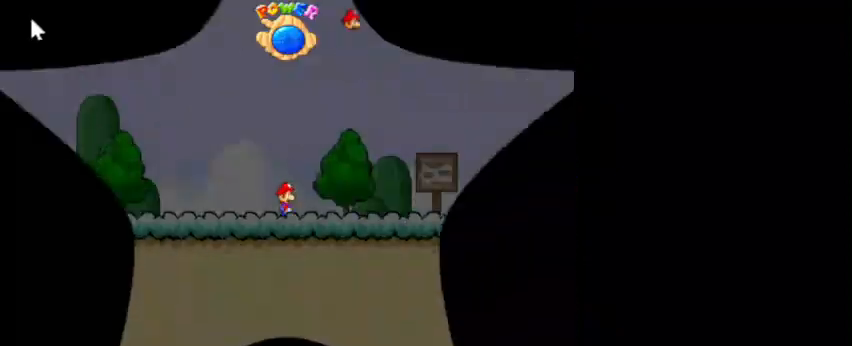
{"keys": [], "mouse": [], "events": []}
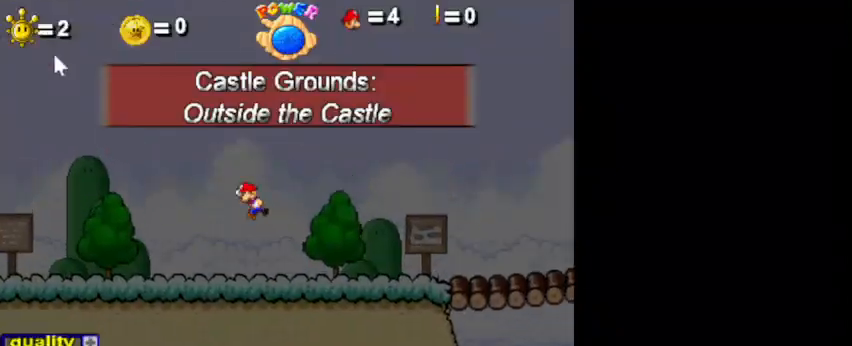
{"keys": [], "mouse": [], "events": []}
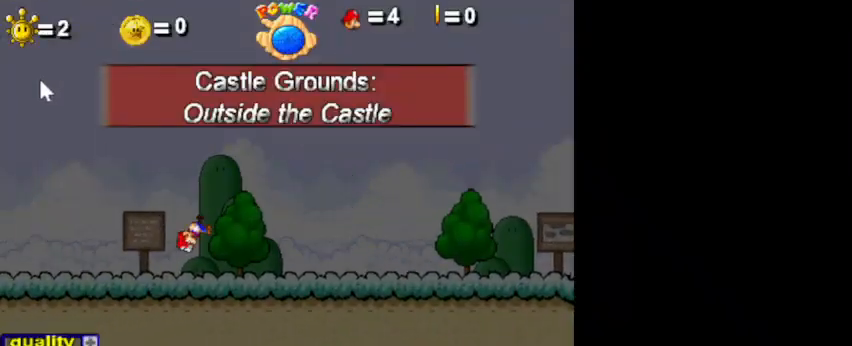
{"keys": [], "mouse": [], "events": []}
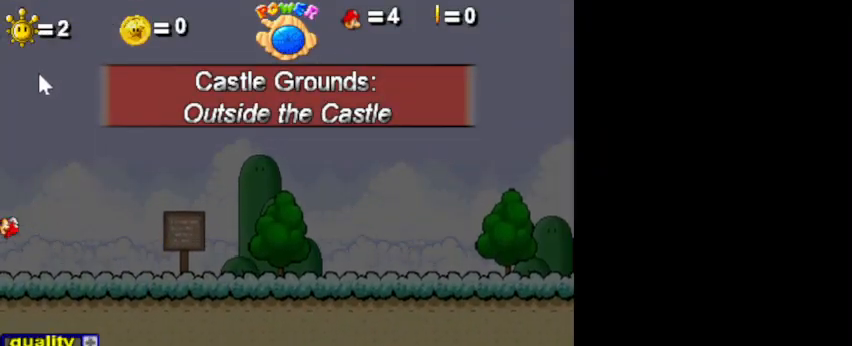
{"keys": [], "mouse": [], "events": []}